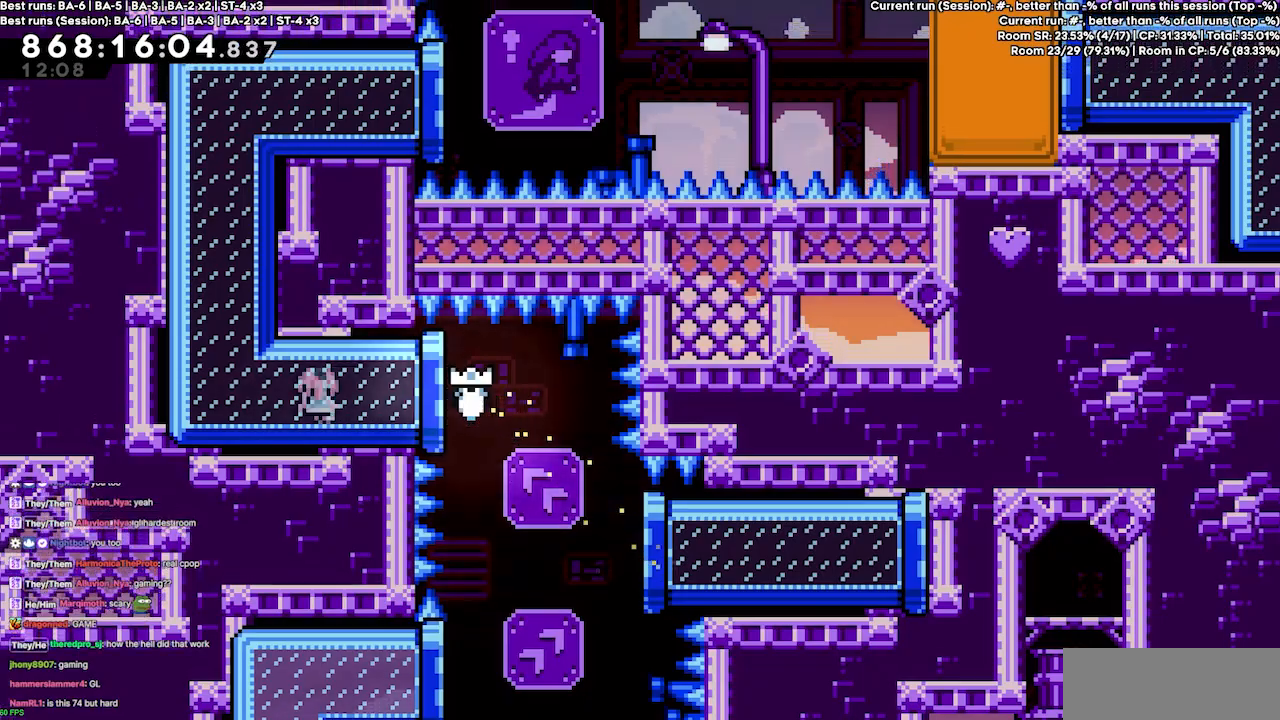
Gameplay with keyboard; each line is a JSON object with the keys held at the frame after it. "events" lists presses ("down") and releases ("up") of "dash", "demo", "demo2", "down", "grab", "jump", "jump2", "jump3", "jump4", "jump5", "left", "right" and "up" between this image and that frame as [ms after this image, input, new state], when the widget could be followed in between. No other keys are recorded. Mouse input is not recorded. Key names are as the overlay labels them; some are game actions (e.g. jump) rather than physical keys.
{"keys": ["right"], "events": [[167, "grab", "up"], [200, "left", "up"], [200, "right", "down"]]}
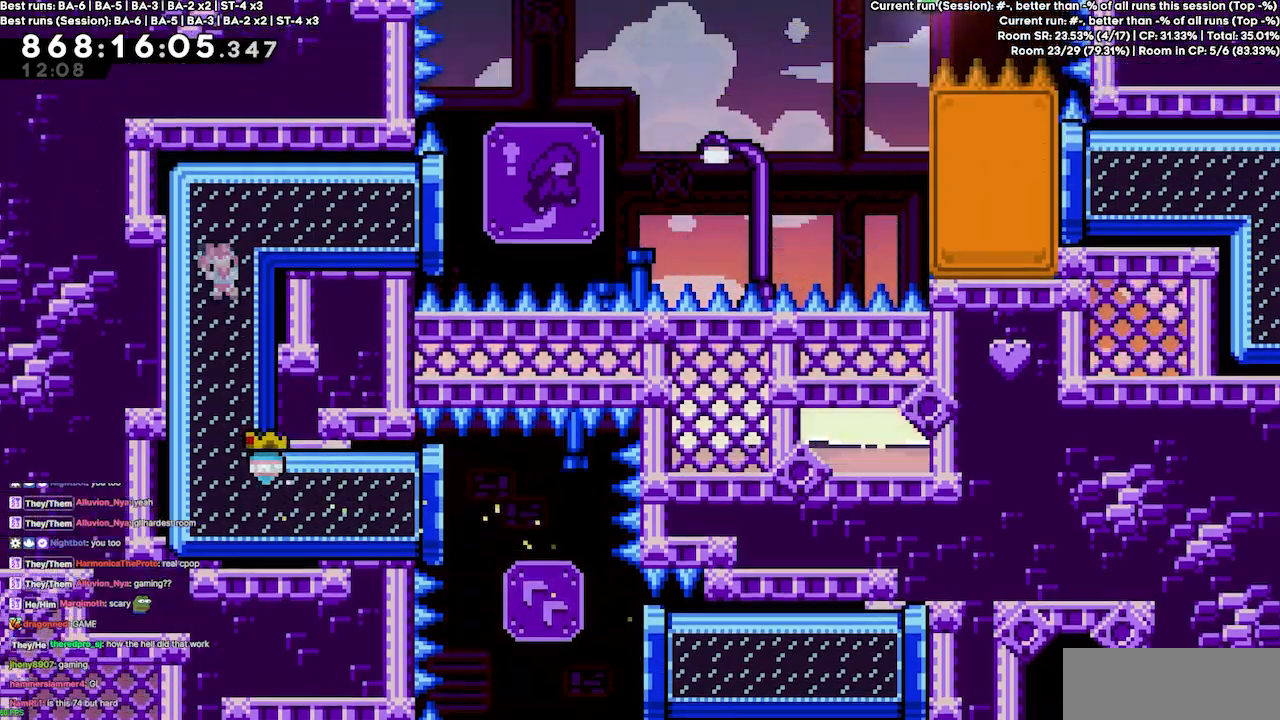
{"keys": ["jump4", "right"], "events": [[500, "jump4", "down"]]}
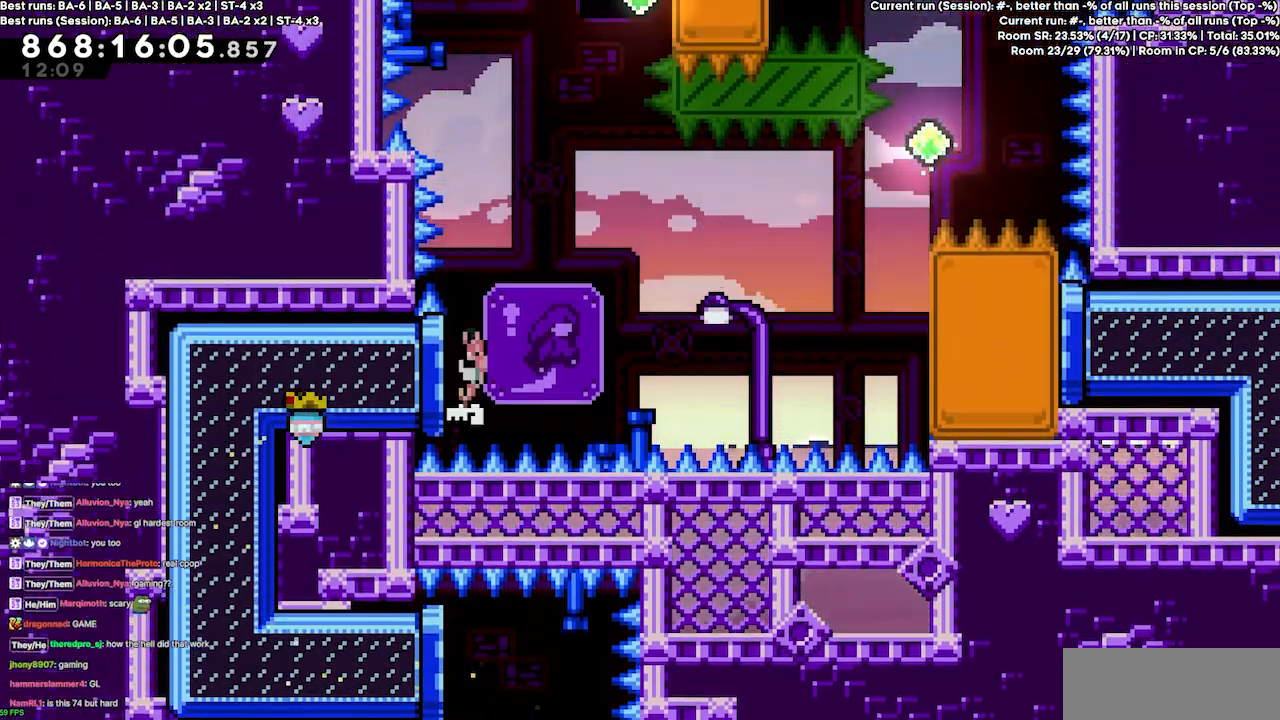
{"keys": ["dash", "jump4", "right"], "events": [[433, "dash", "down"]]}
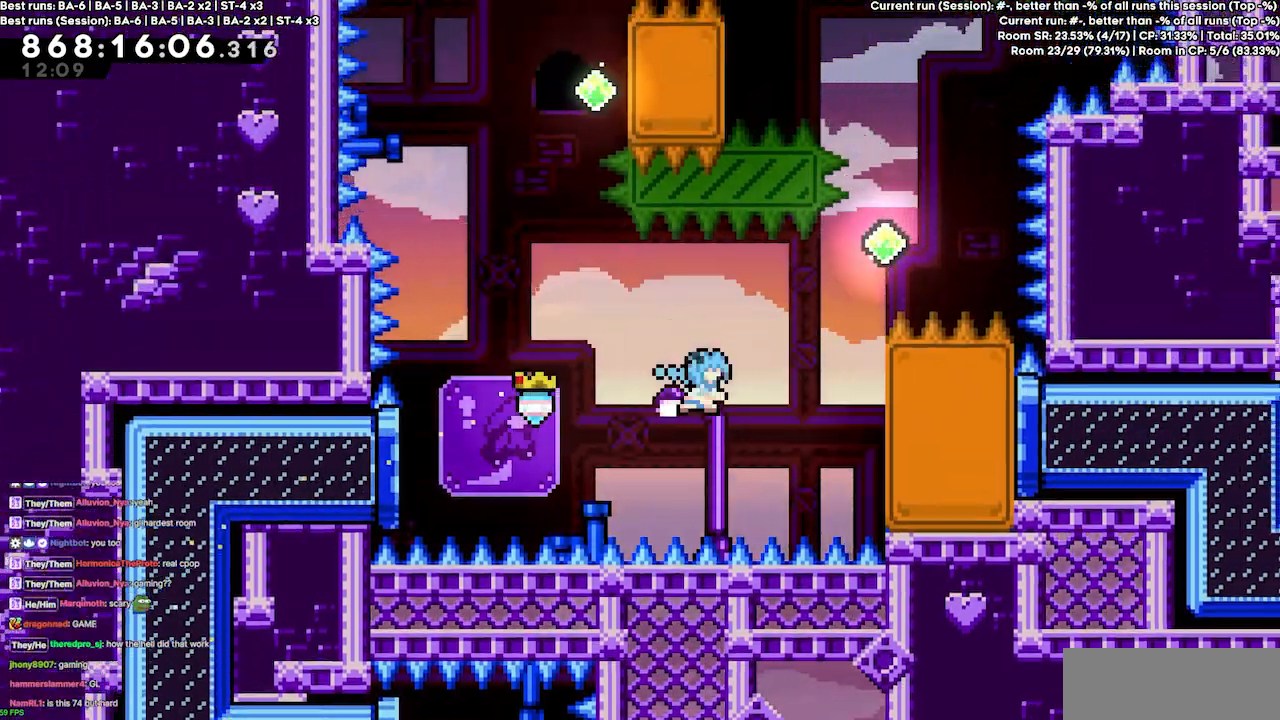
{"keys": ["grab", "right", "up"], "events": [[67, "grab", "down"], [267, "jump4", "up"], [267, "up", "down"], [300, "dash", "up"]]}
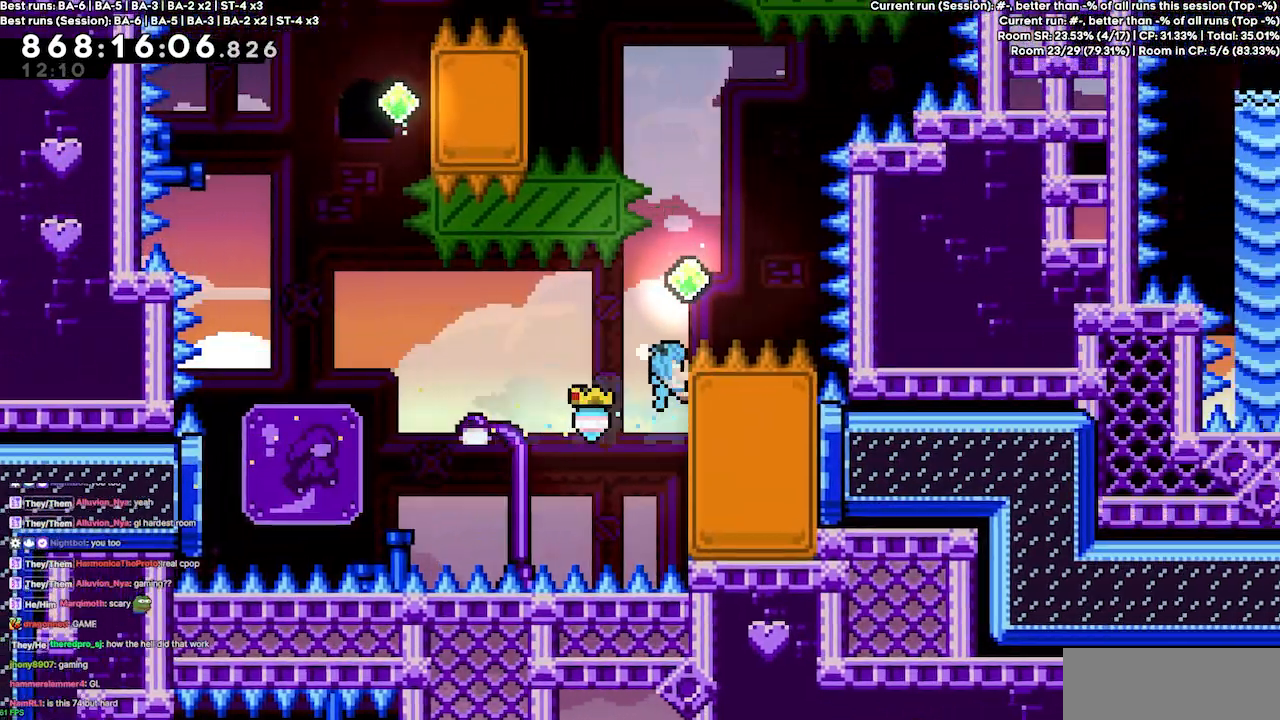
{"keys": ["grab", "jump4"], "events": [[100, "right", "up"], [133, "up", "up"], [267, "jump4", "down"]]}
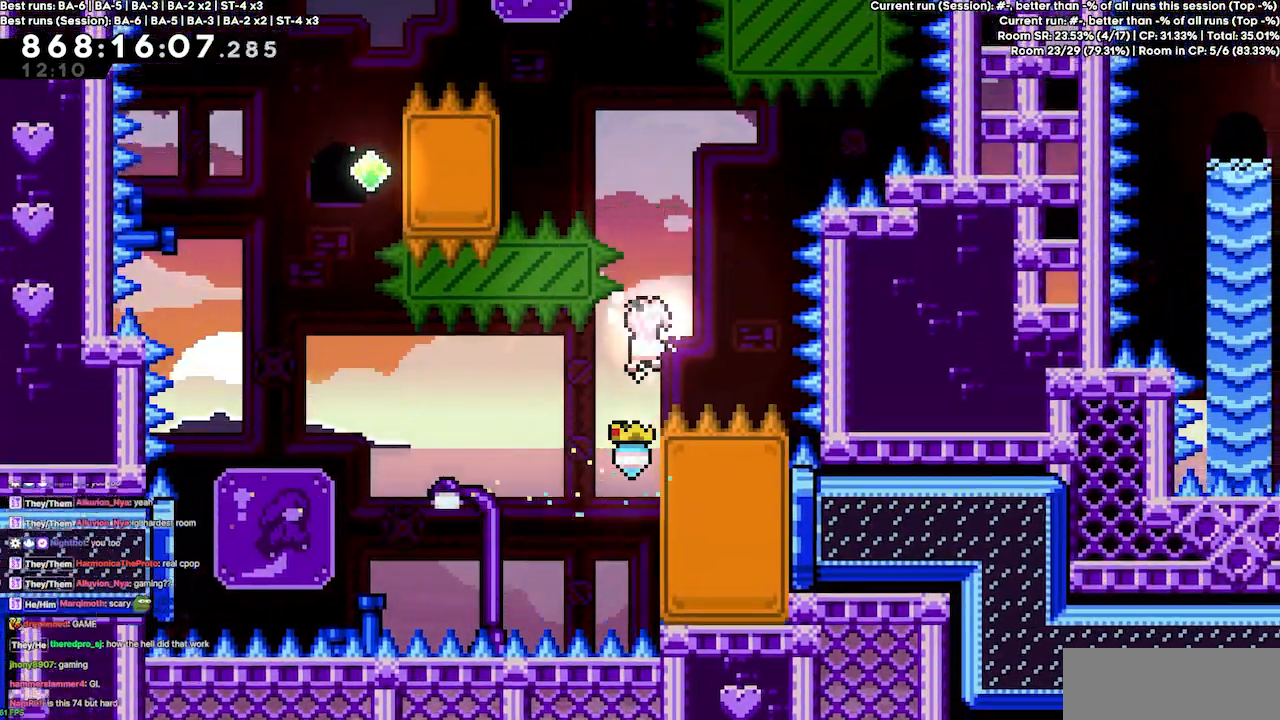
{"keys": ["up"], "events": [[67, "left", "down"], [233, "grab", "up"], [233, "left", "up"], [300, "dash", "down"], [300, "jump4", "up"], [300, "up", "down"], [467, "dash", "up"]]}
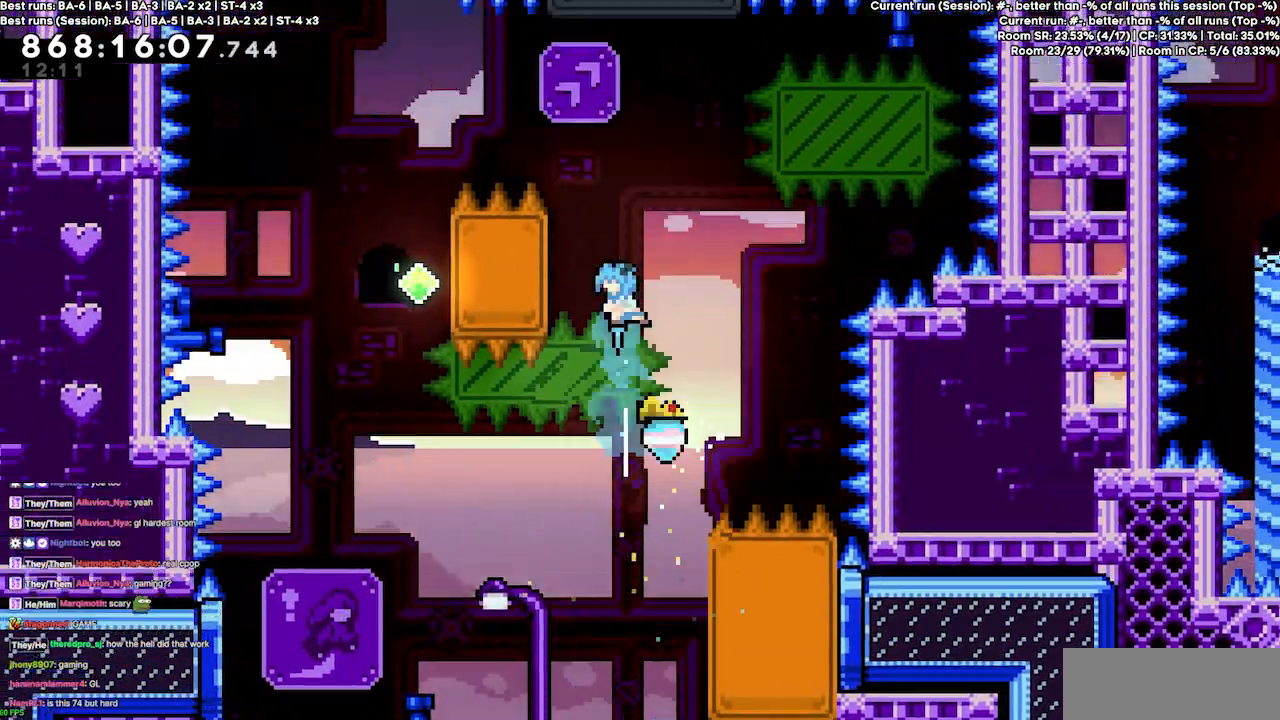
{"keys": ["grab", "left", "up"], "events": [[33, "grab", "down"], [67, "left", "down"]]}
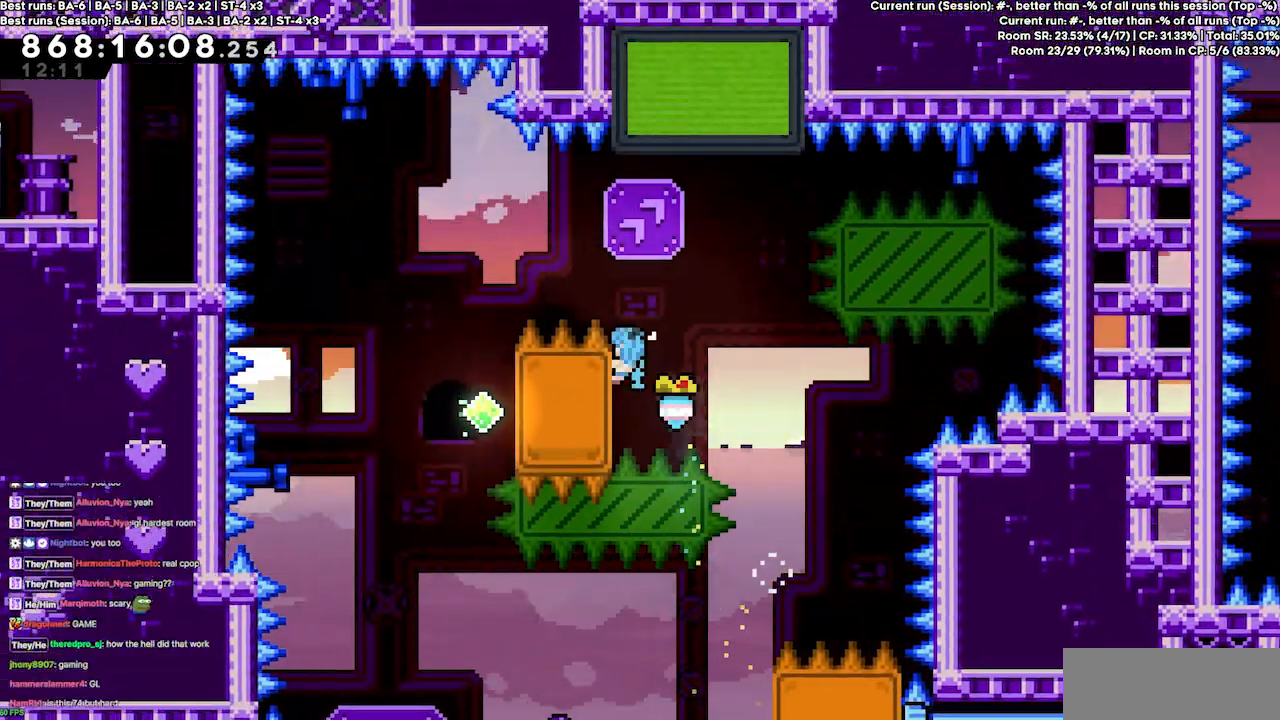
{"keys": ["jump4", "left"], "events": [[200, "jump4", "down"], [333, "grab", "up"], [500, "up", "up"]]}
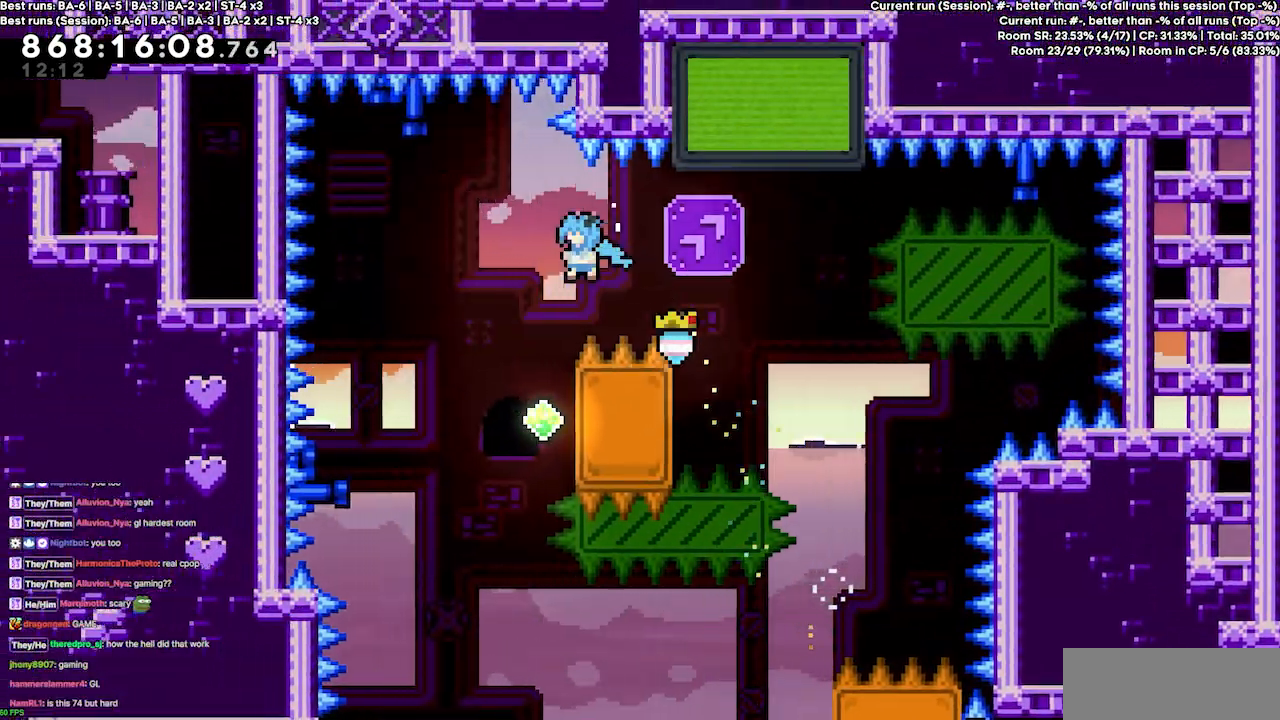
{"keys": ["grab", "right", "up"], "events": [[67, "left", "up"], [200, "jump4", "up"], [333, "grab", "down"], [333, "right", "down"], [333, "up", "down"]]}
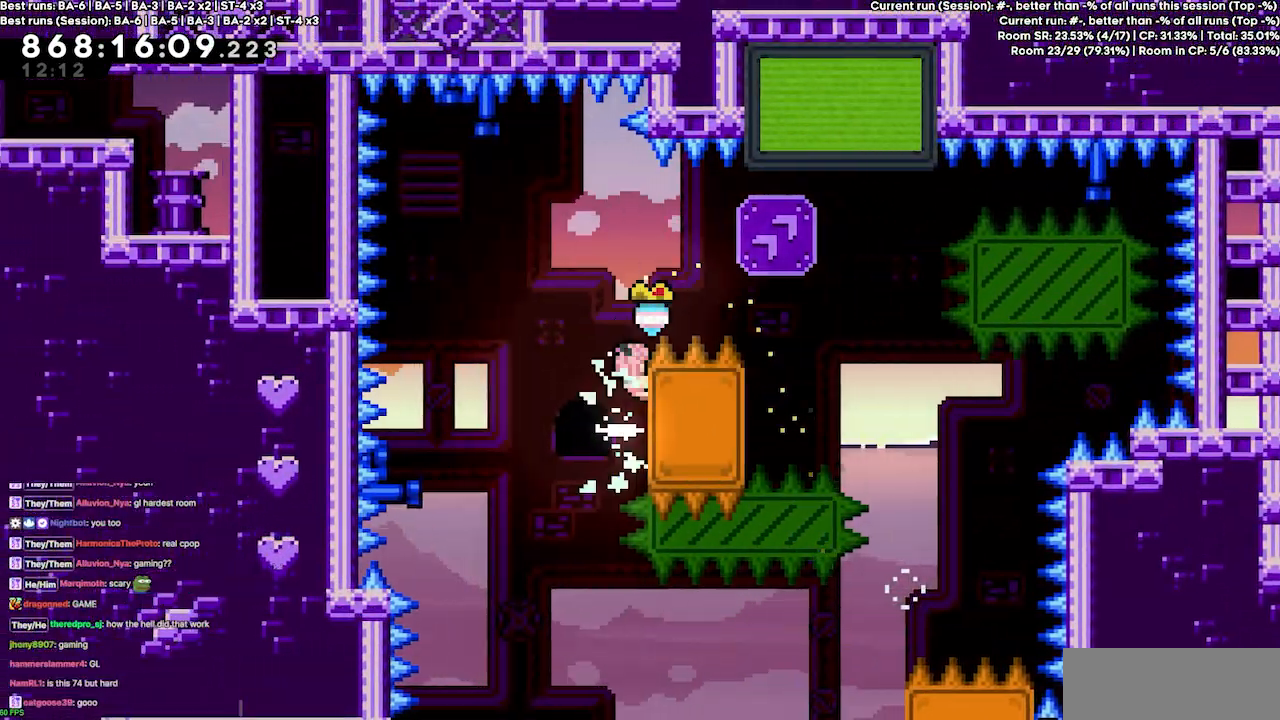
{"keys": ["jump4", "right", "up"], "events": [[167, "jump4", "down"], [300, "grab", "up"]]}
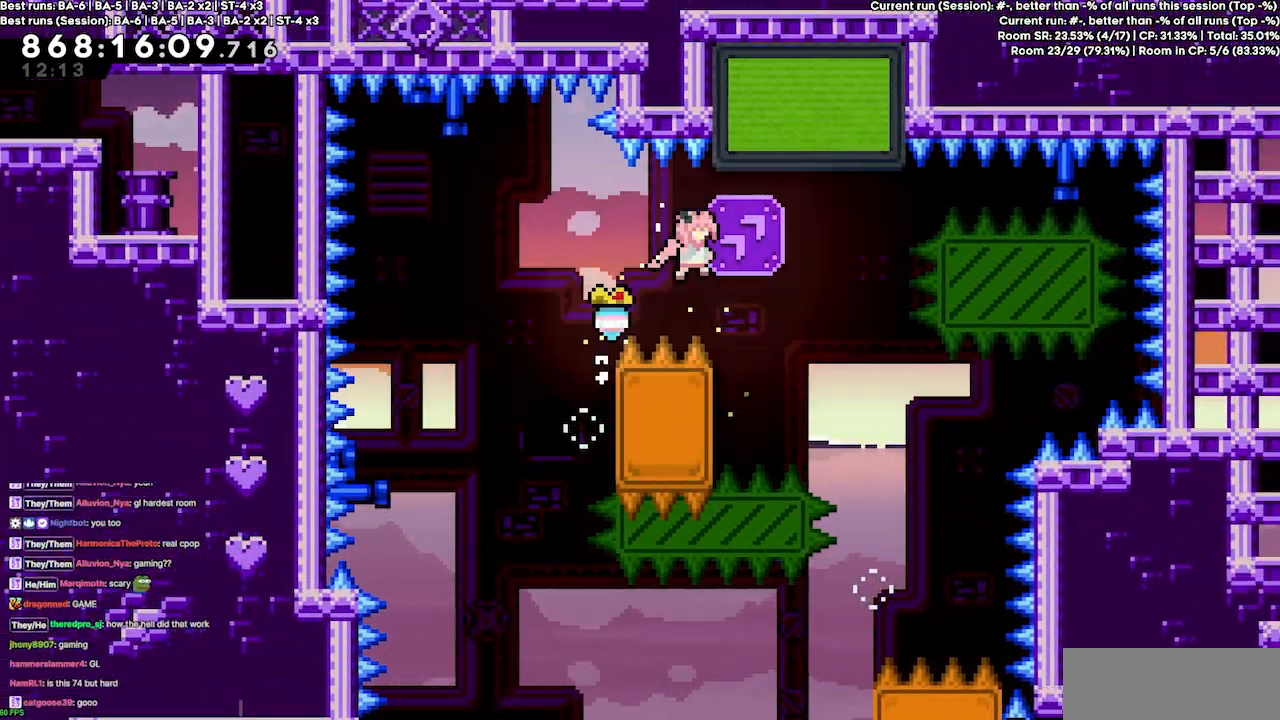
{"keys": ["grab", "left", "up"], "events": [[100, "up", "up"], [133, "right", "up"], [200, "jump4", "up"], [267, "grab", "down"], [267, "left", "down"], [267, "up", "down"]]}
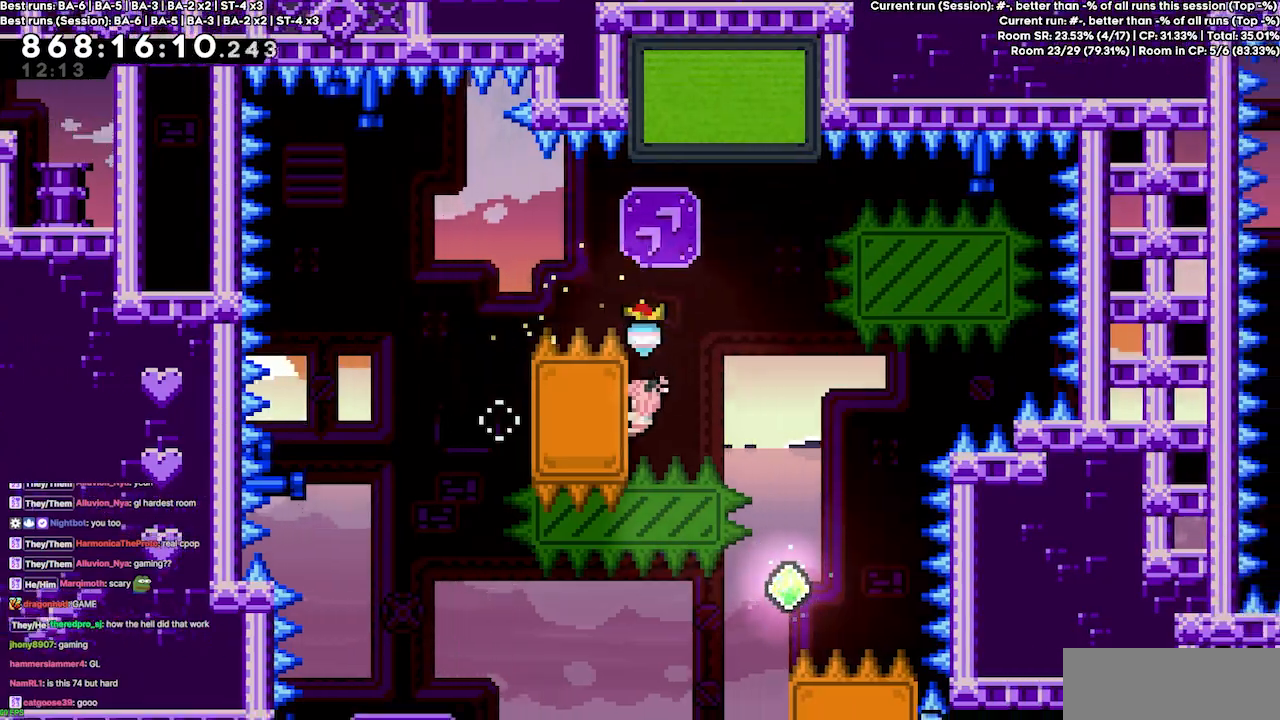
{"keys": ["jump4"], "events": [[233, "up", "up"], [300, "left", "up"], [333, "grab", "up"], [400, "jump4", "down"]]}
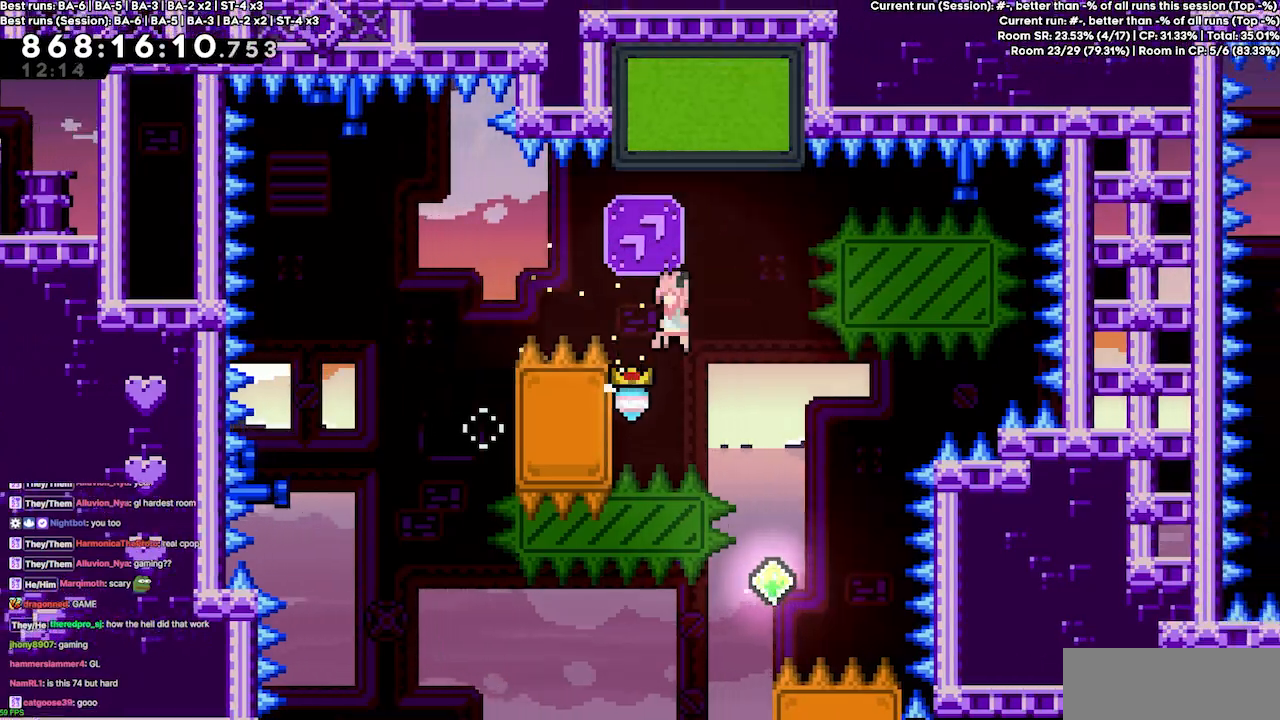
{"keys": ["jump4", "up"], "events": [[133, "right", "down"], [267, "right", "up"], [300, "dash", "down"], [300, "up", "down"], [500, "dash", "up"]]}
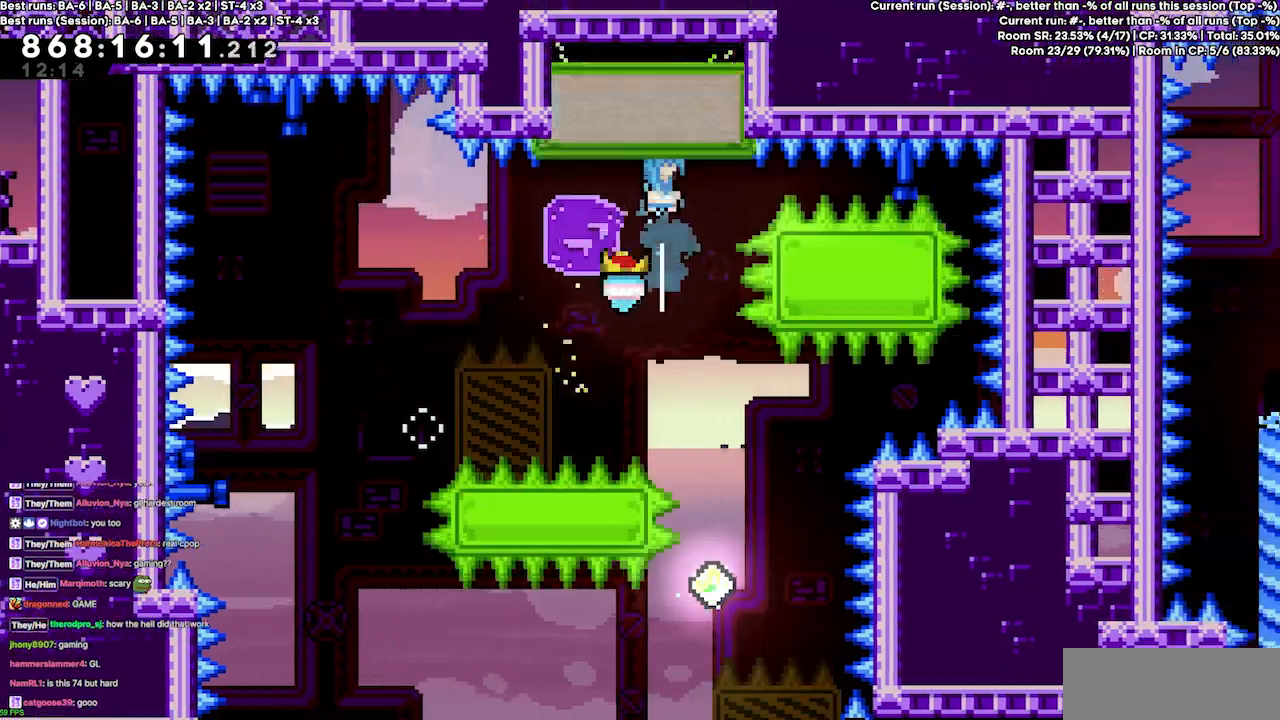
{"keys": ["jump4"], "events": [[33, "up", "up"], [233, "right", "down"], [433, "right", "up"]]}
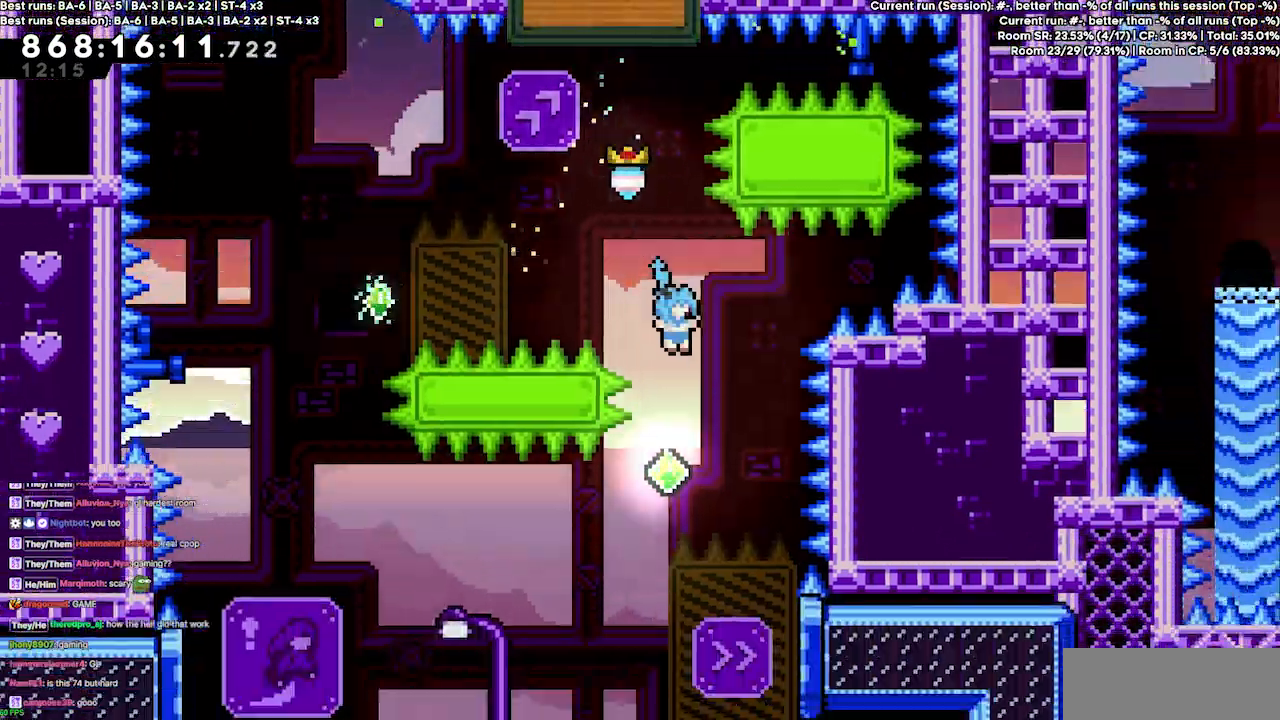
{"keys": ["right"], "events": [[400, "right", "down"], [433, "jump4", "up"]]}
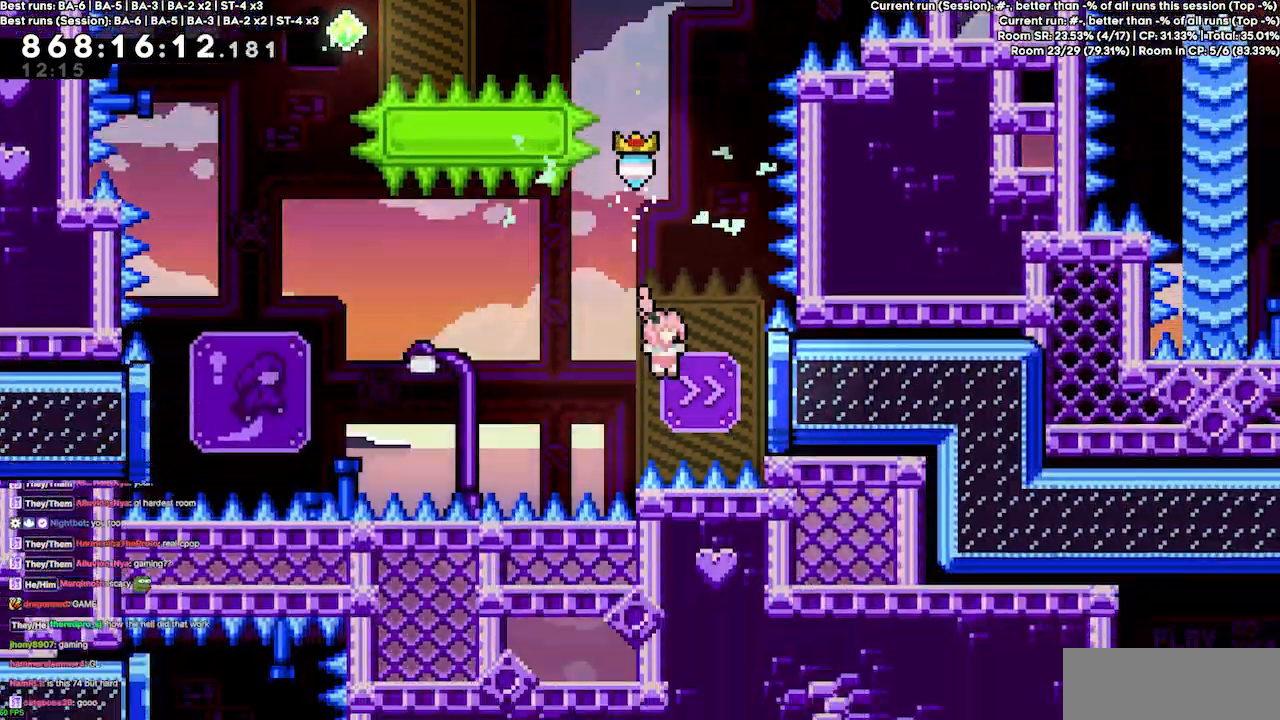
{"keys": ["right"], "events": [[133, "dash", "down"], [367, "dash", "up"]]}
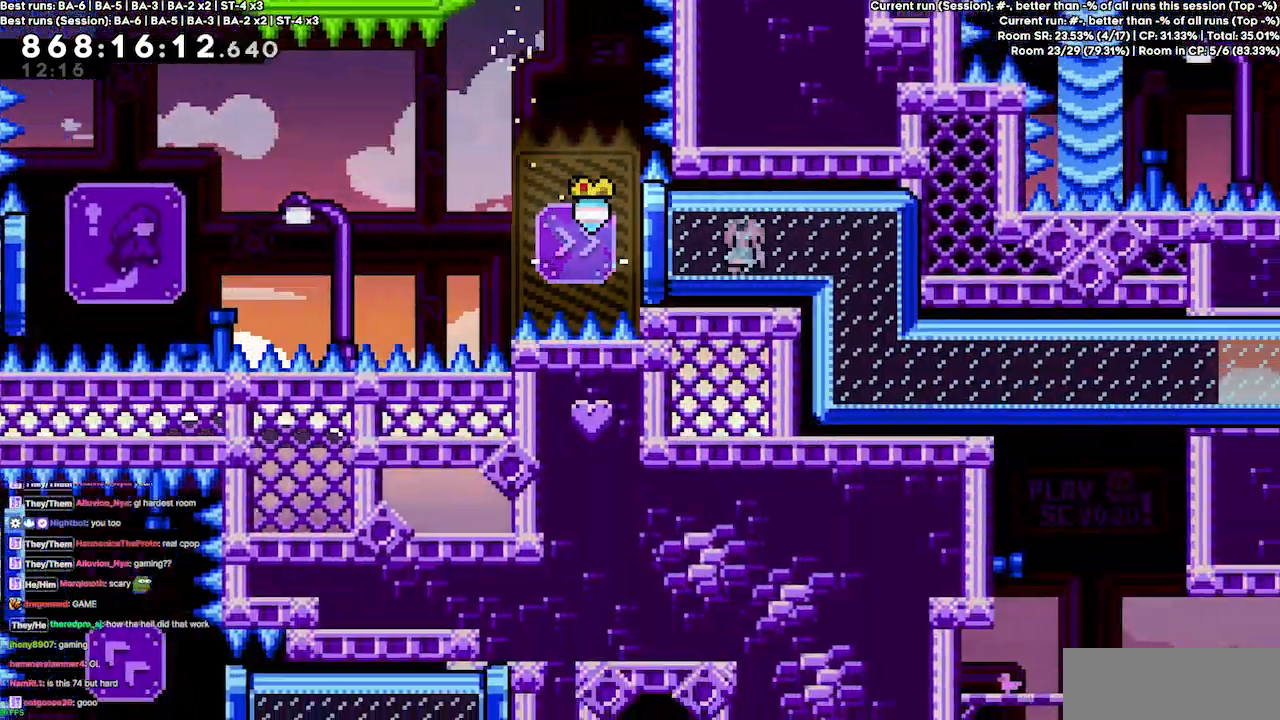
{"keys": [], "events": [[100, "right", "up"]]}
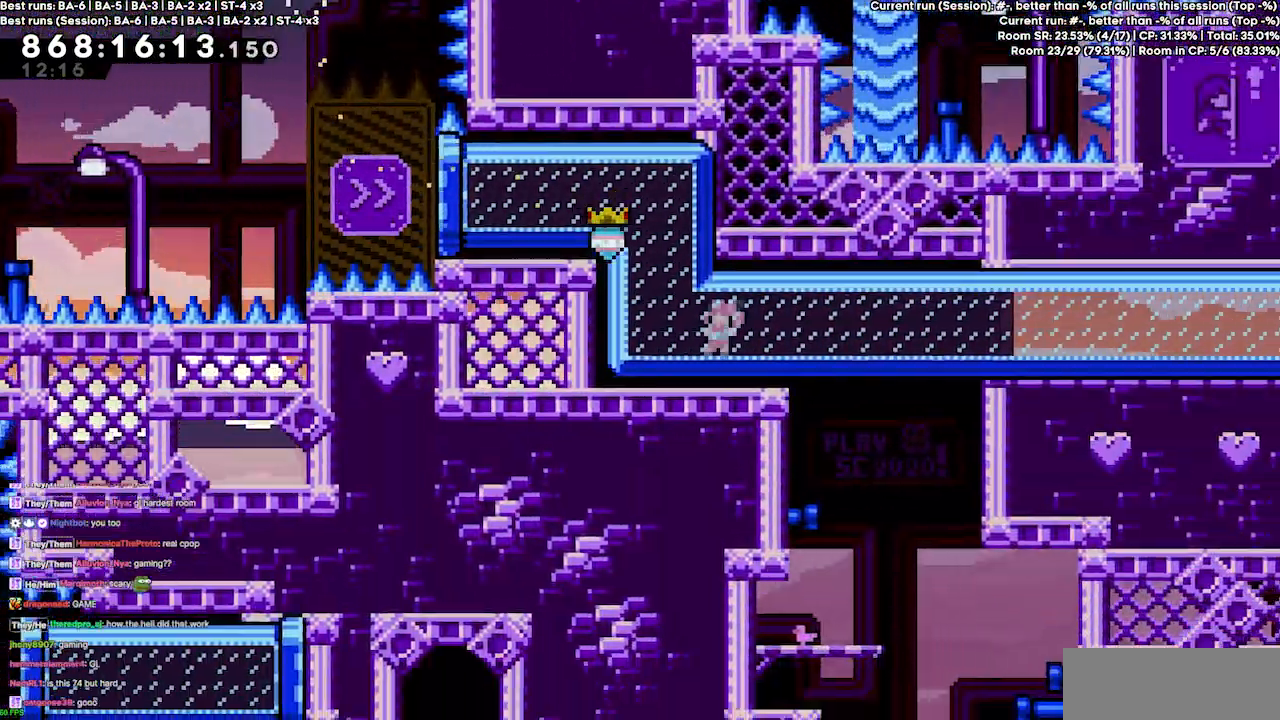
{"keys": [], "events": []}
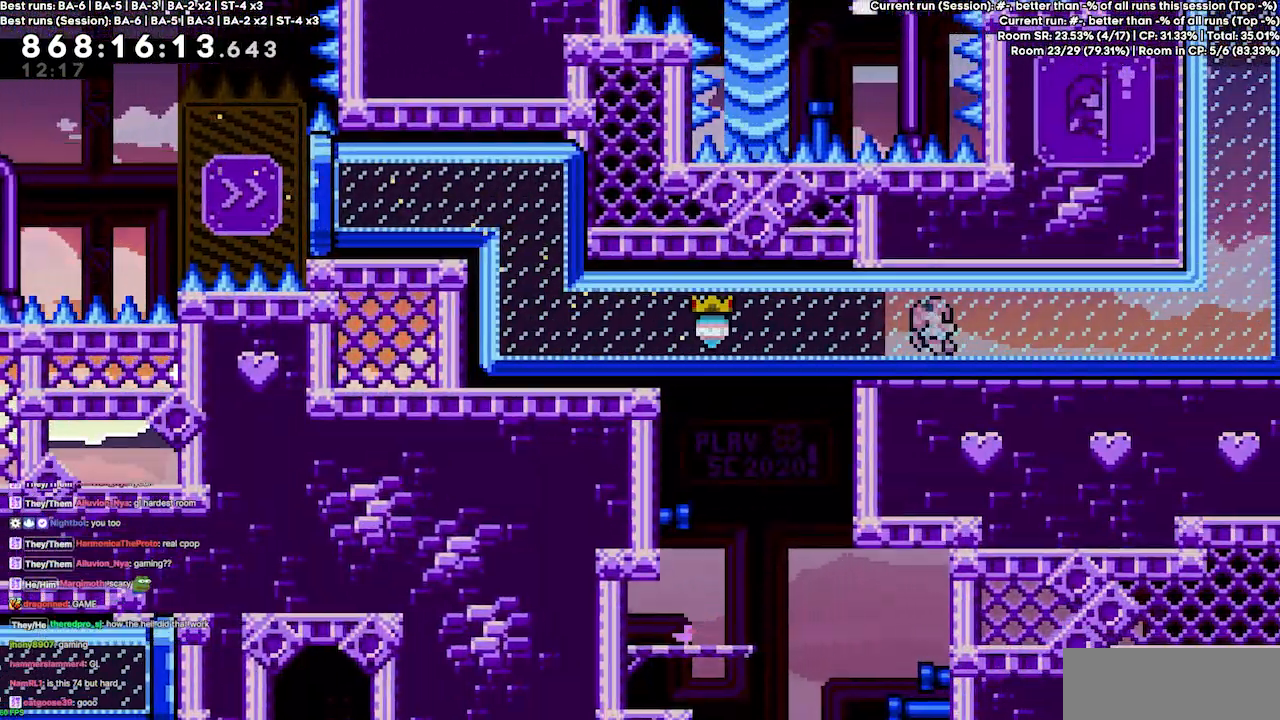
{"keys": [], "events": []}
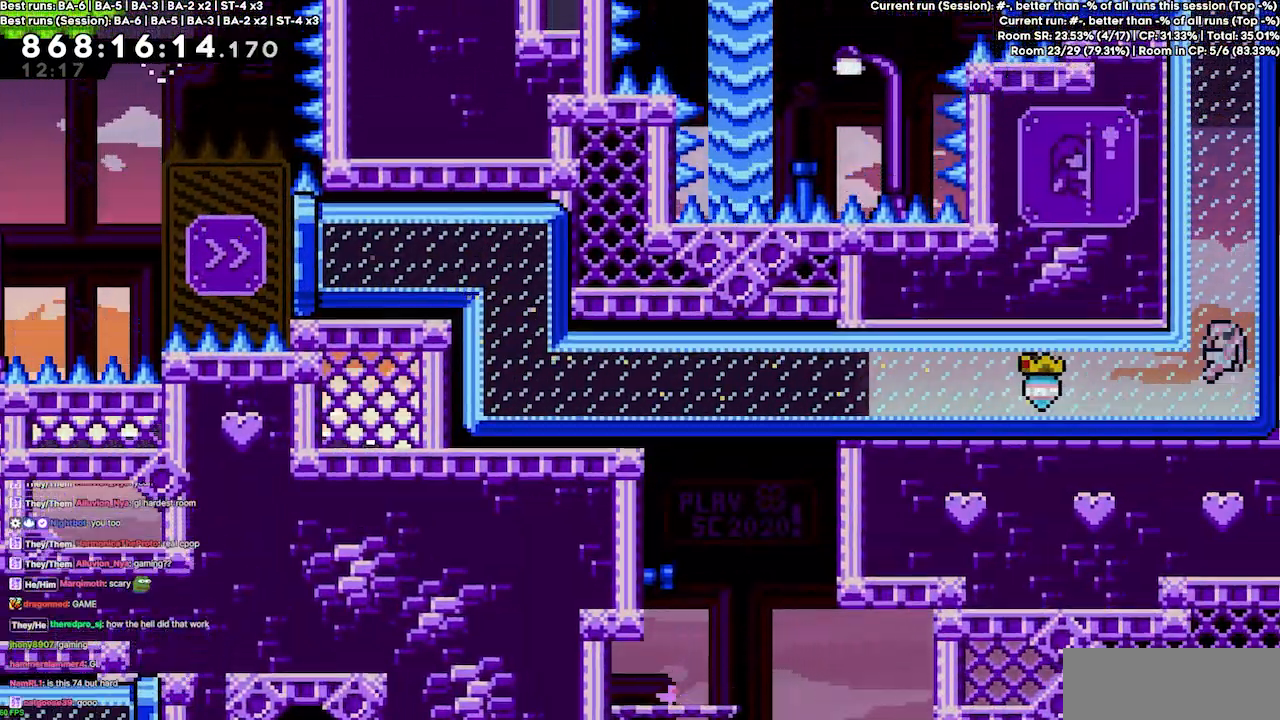
{"keys": ["grab", "right"], "events": [[367, "grab", "down"], [367, "right", "down"]]}
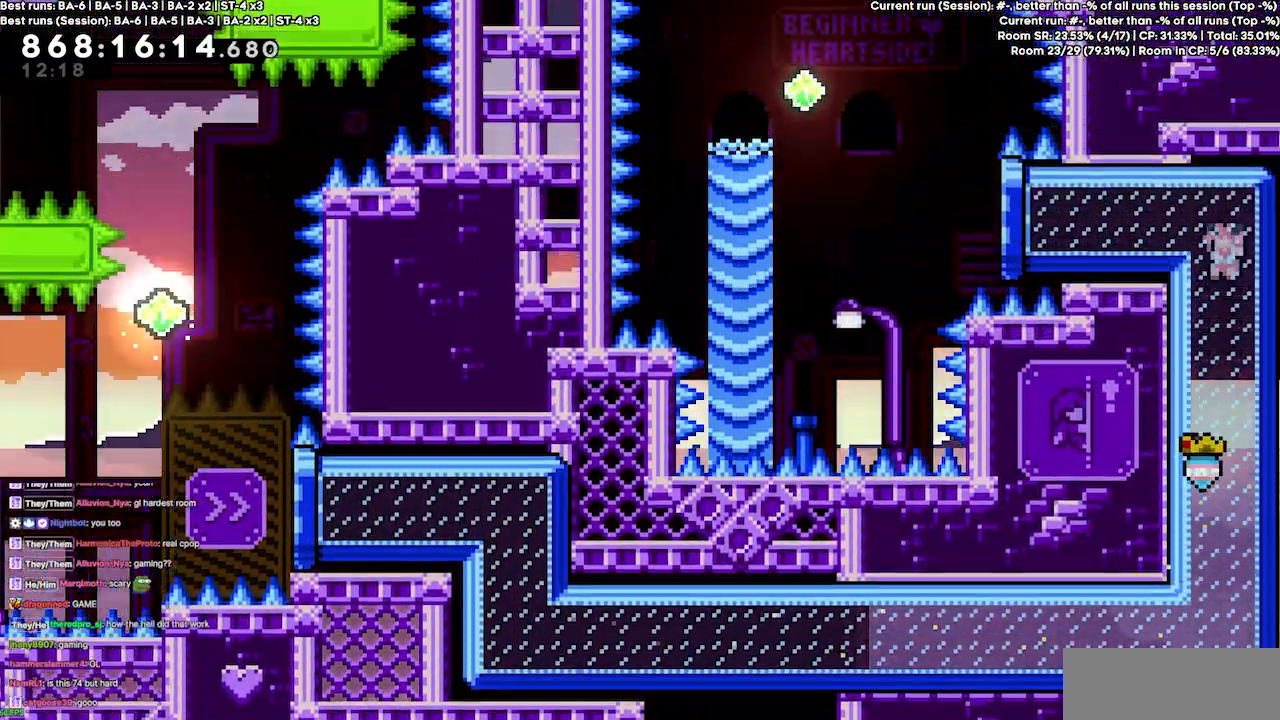
{"keys": ["grab", "right"], "events": []}
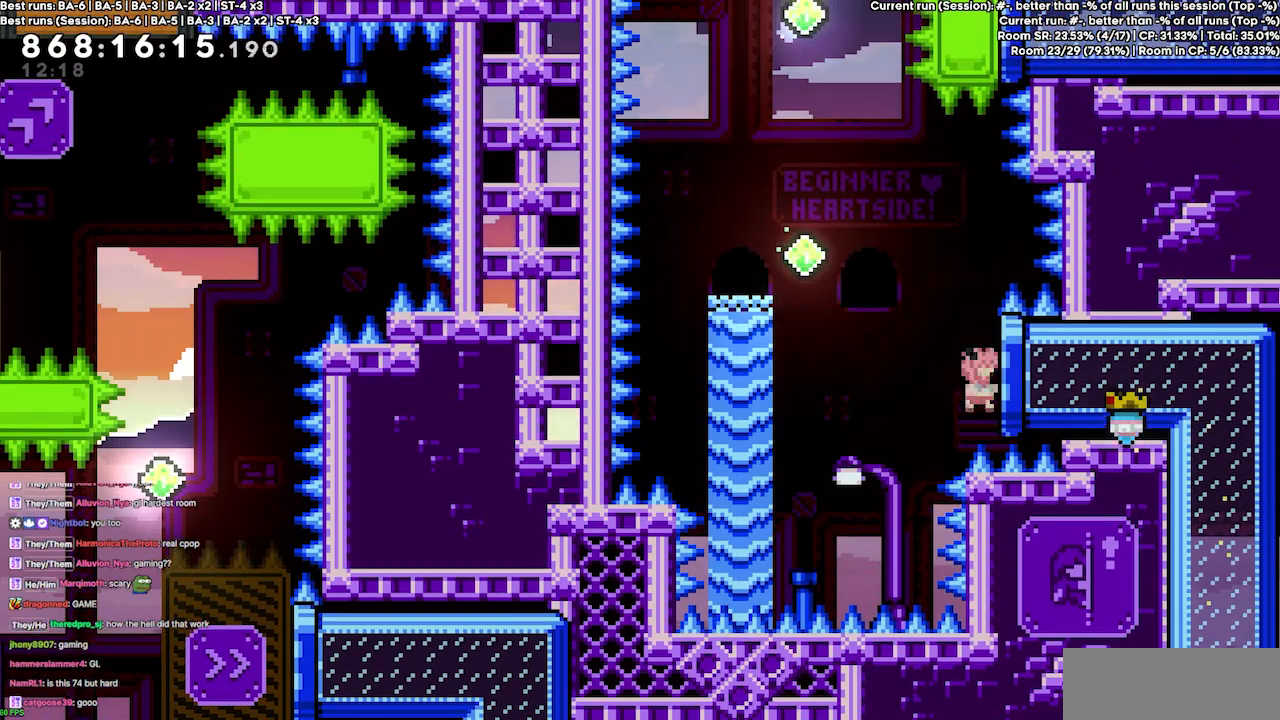
{"keys": ["grab", "up"], "events": [[367, "right", "up"], [400, "up", "down"]]}
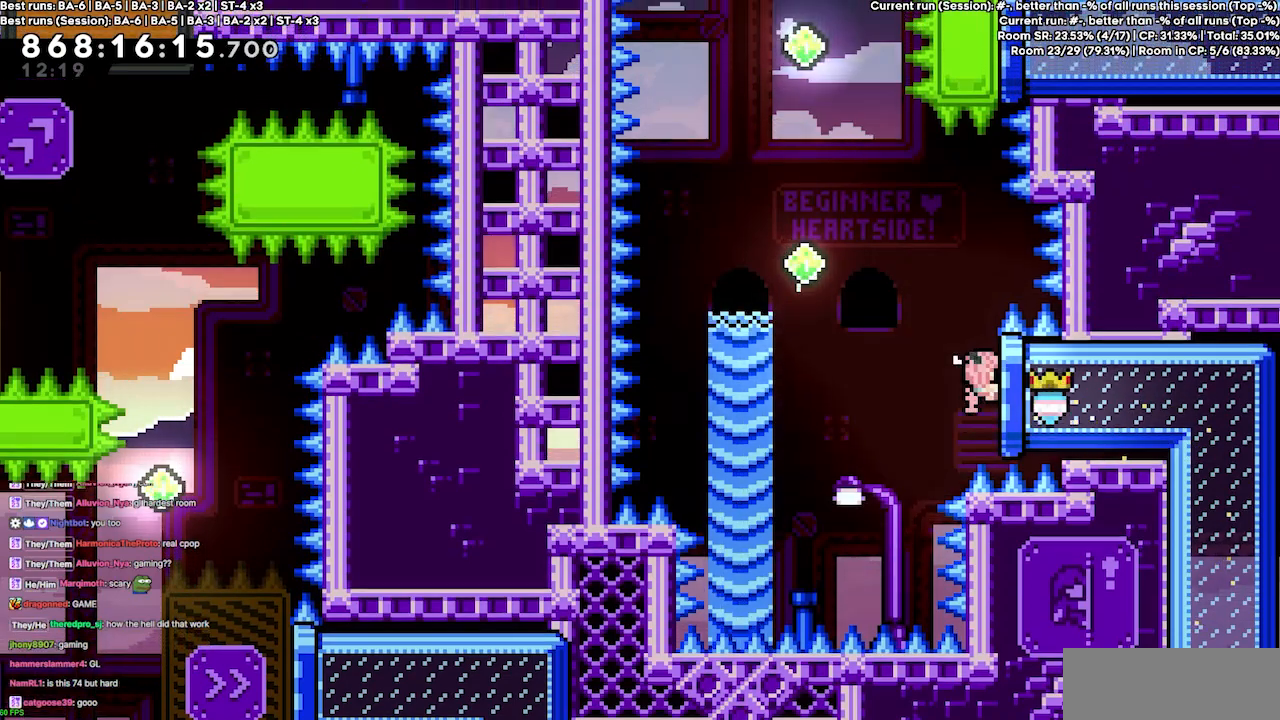
{"keys": ["jump4", "left"], "events": [[33, "up", "up"], [133, "left", "down"], [167, "jump4", "down"], [500, "grab", "up"]]}
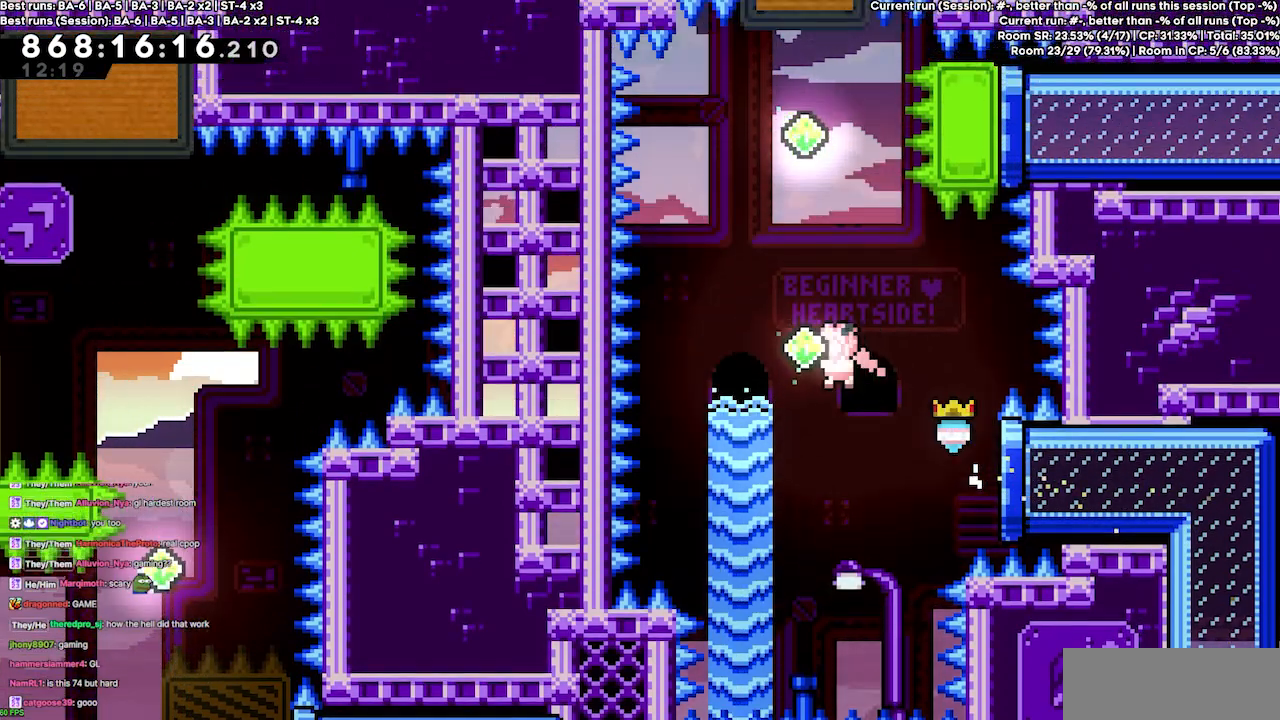
{"keys": ["up"], "events": [[100, "left", "up"], [100, "up", "down"], [167, "dash", "down"], [167, "jump4", "up"], [300, "dash", "up"]]}
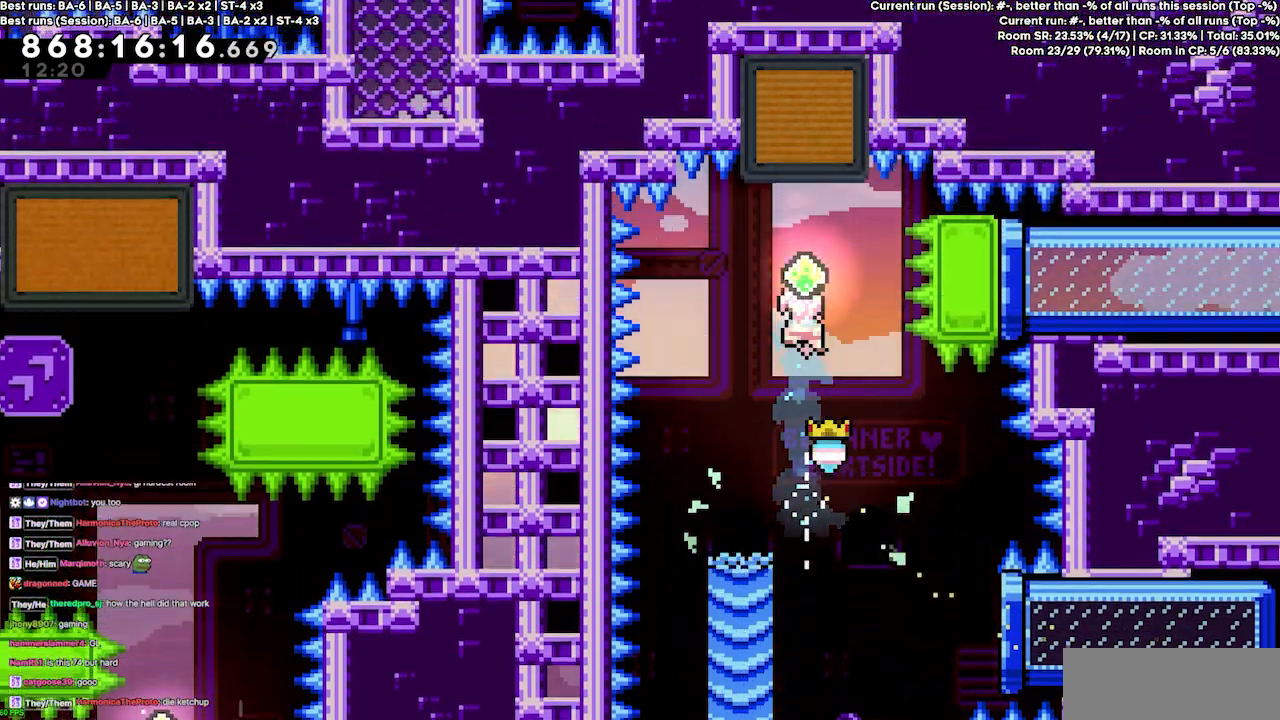
{"keys": ["right"], "events": [[133, "dash", "down"], [400, "dash", "up"], [433, "right", "down"], [433, "up", "up"]]}
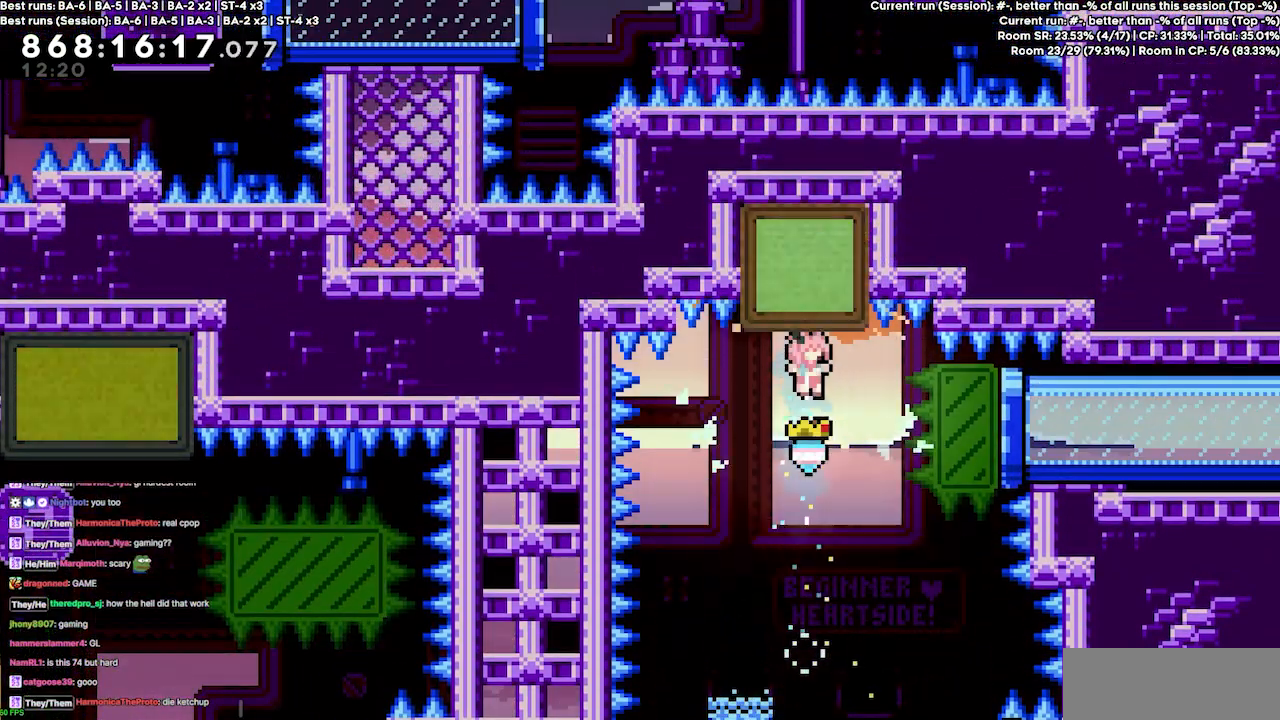
{"keys": ["right"], "events": [[133, "dash", "down"], [333, "dash", "up"]]}
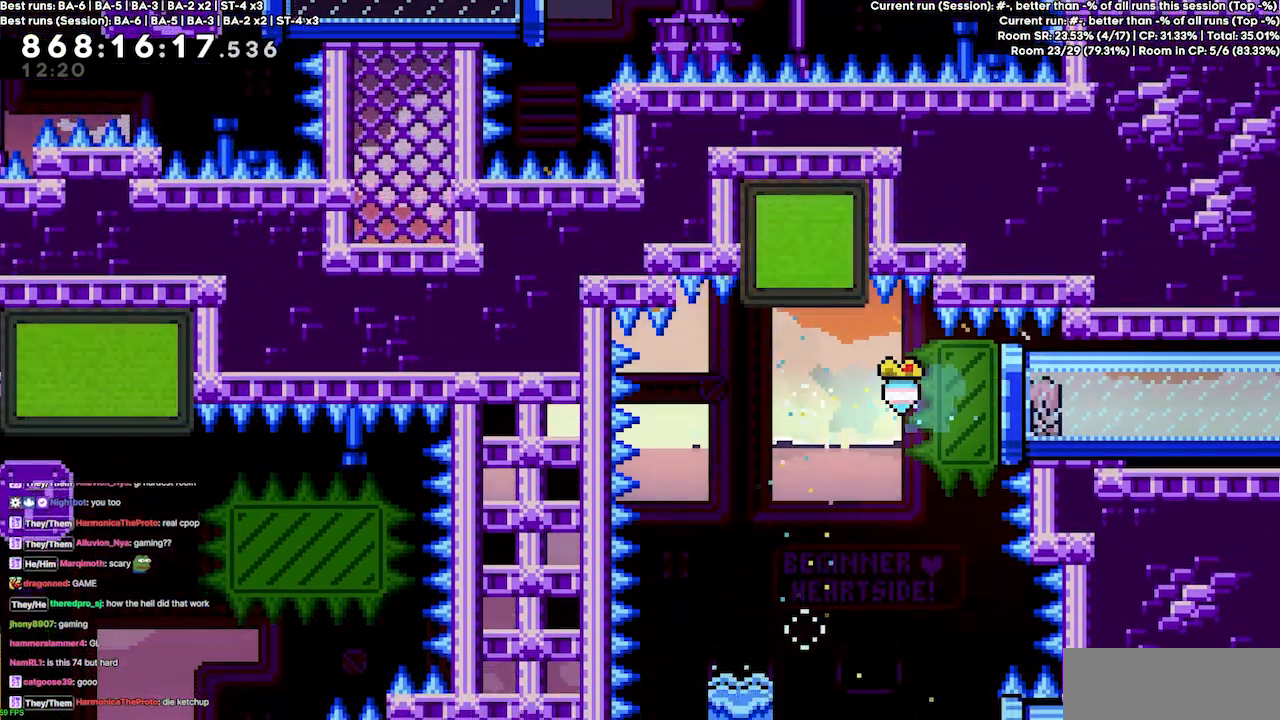
{"keys": [], "events": [[67, "right", "up"]]}
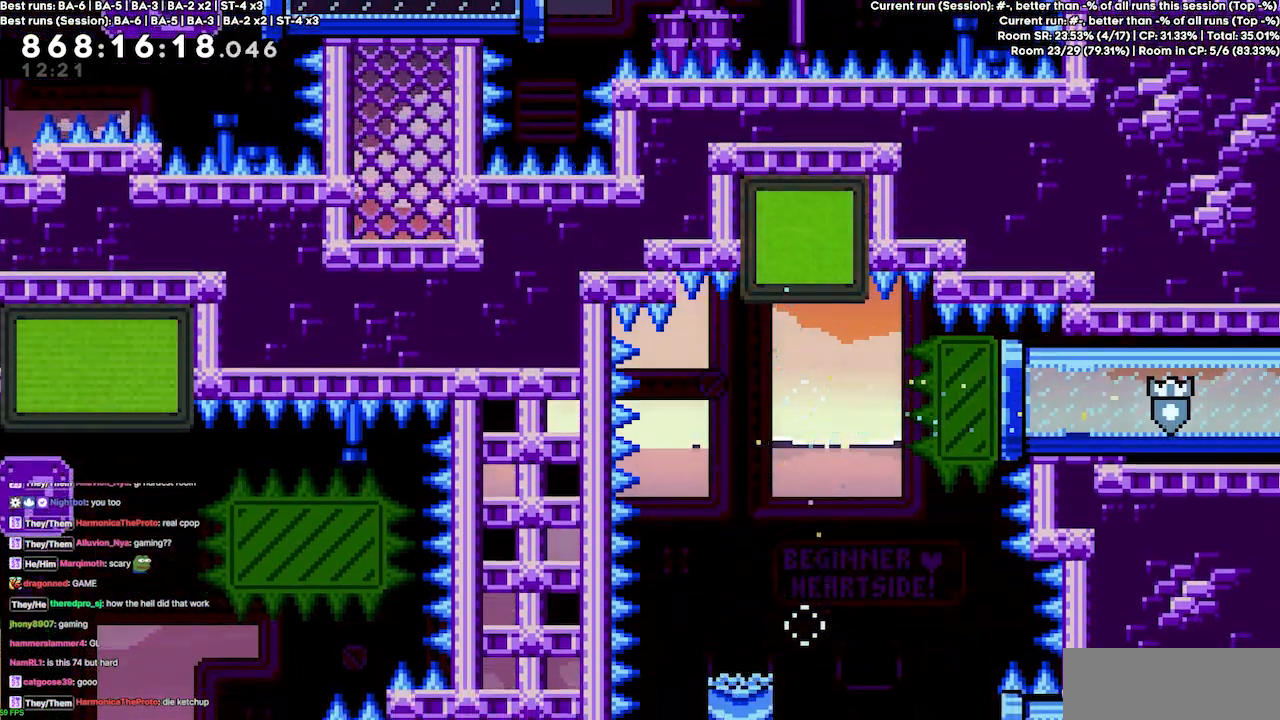
{"keys": [], "events": []}
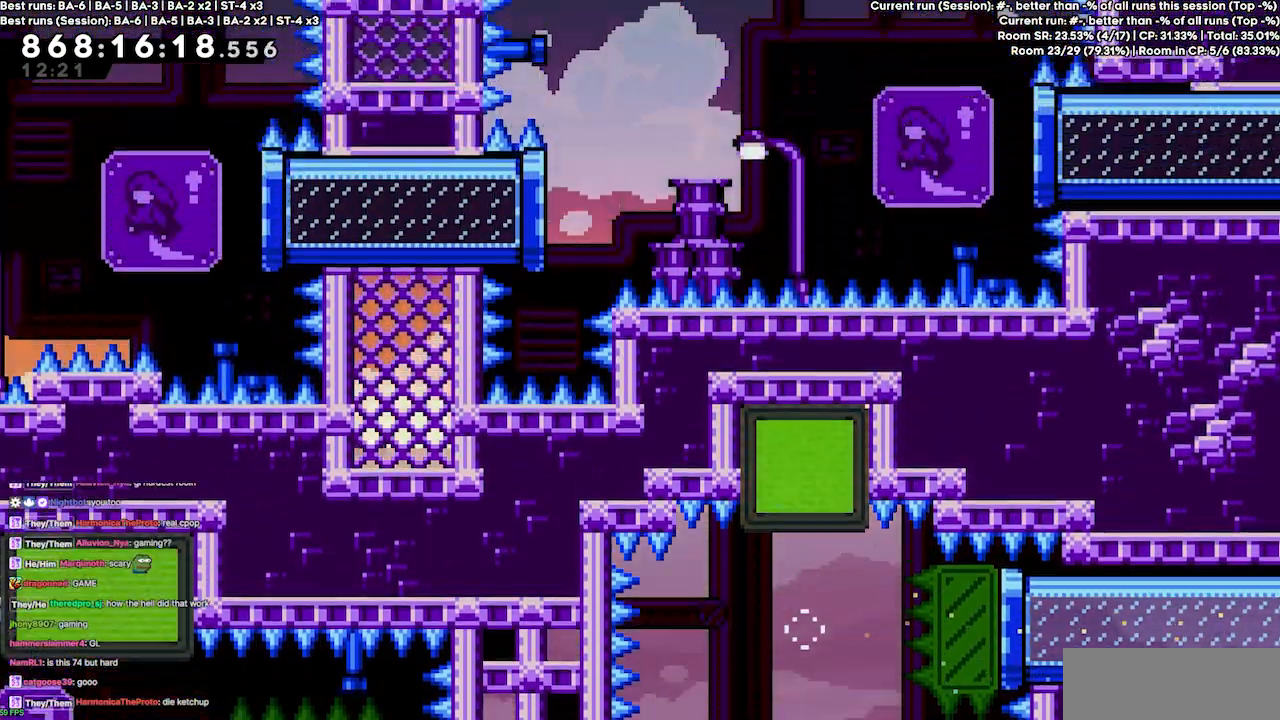
{"keys": ["grab", "right"], "events": [[333, "grab", "down"], [333, "right", "down"]]}
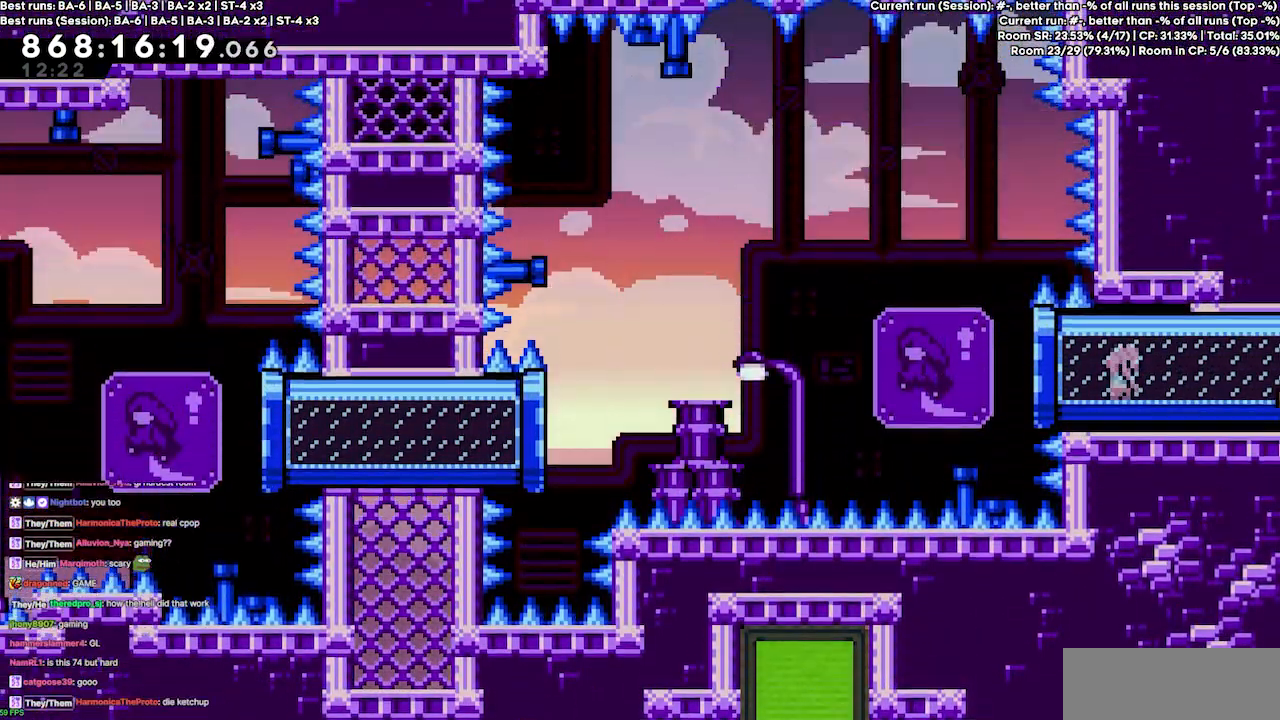
{"keys": ["grab", "right"], "events": []}